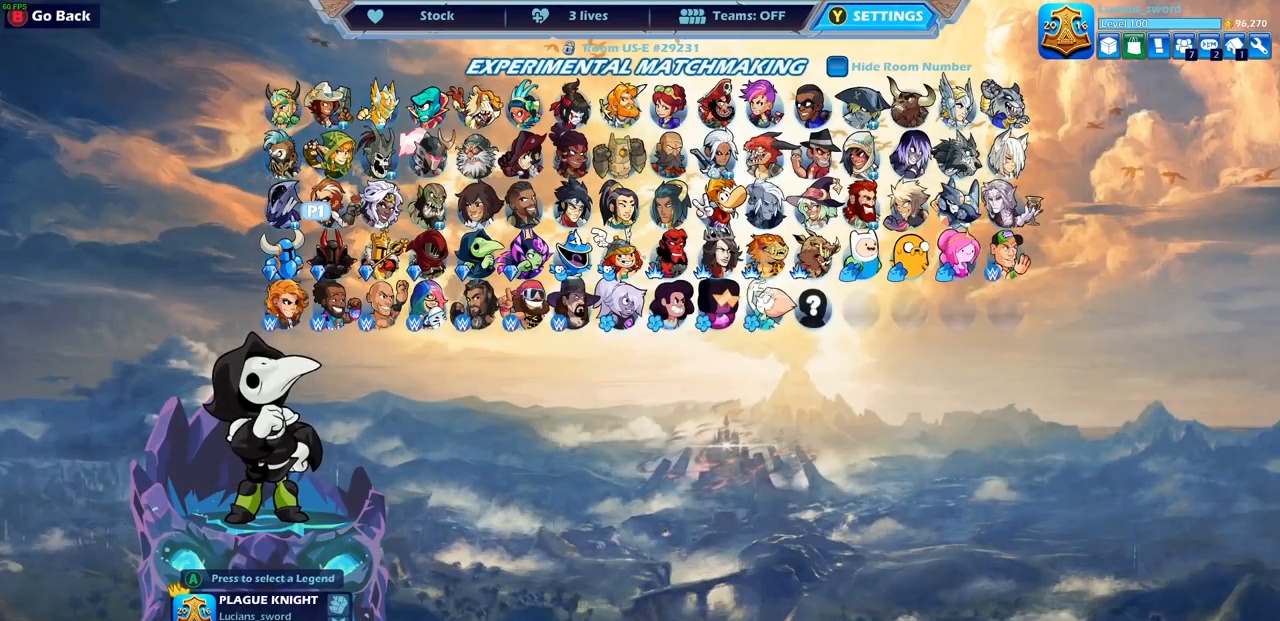
Gameplay with a controller (PlayStation layout); each line is a JSON object with the inputs held at the frame after it. "events" lists button and stick changes between this image and that frame as [ms after this image, input, new state], when the widget could be followed in between.
{"buttons": [], "left_stick": "center", "right_stick": "center", "events": [[67, "DPAD_RIGHT", "down"], [183, "DPAD_RIGHT", "up"], [350, "DPAD_RIGHT", "down"], [450, "DPAD_RIGHT", "up"]]}
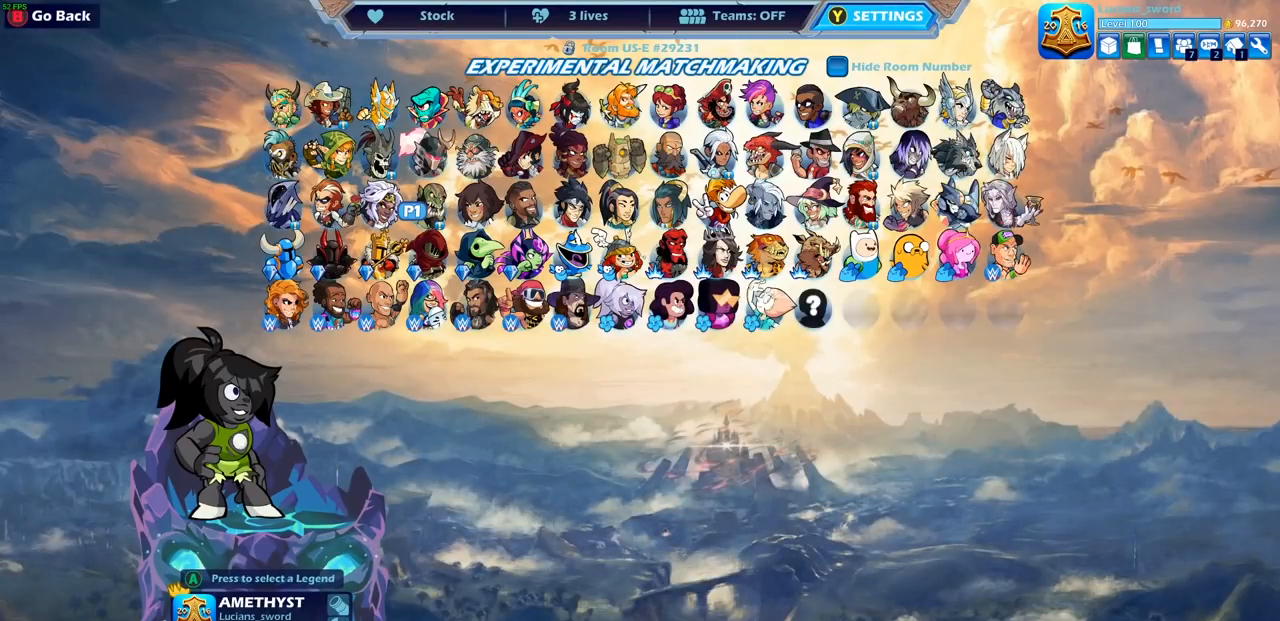
{"buttons": ["DPAD_RIGHT"], "left_stick": "center", "right_stick": "center", "events": [[67, "DPAD_LEFT", "down"], [167, "DPAD_LEFT", "up"], [417, "DPAD_RIGHT", "down"]]}
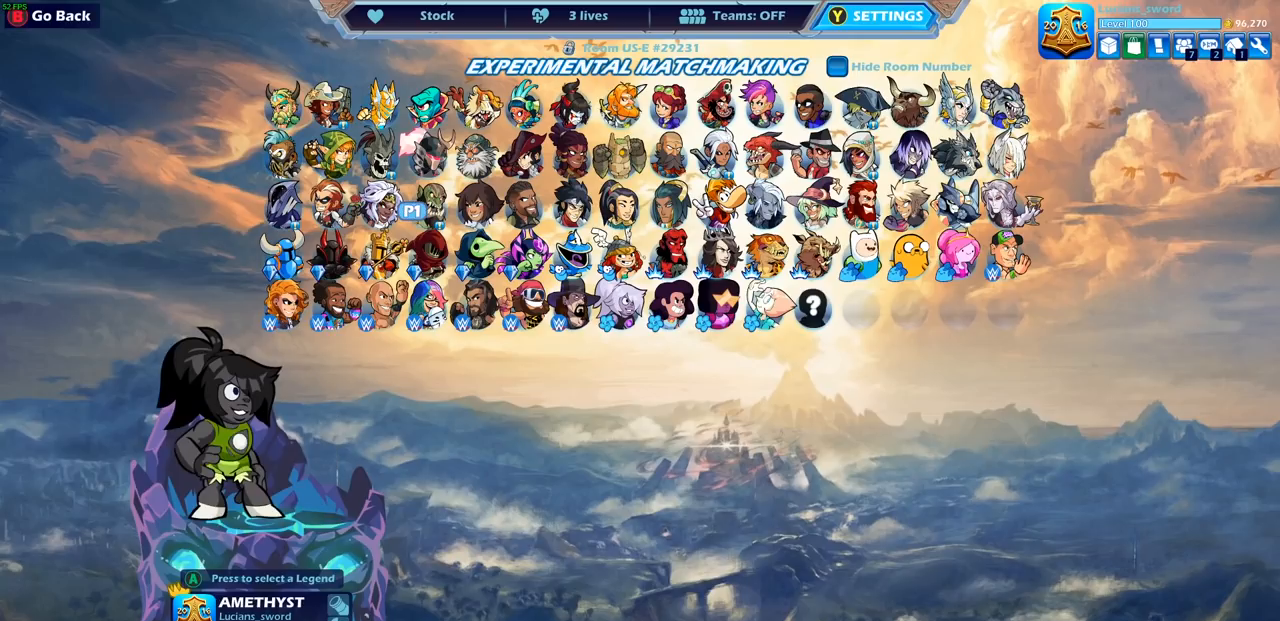
{"buttons": ["DPAD_RIGHT"], "left_stick": "center", "right_stick": "center", "events": [[17, "DPAD_RIGHT", "up"], [133, "DPAD_RIGHT", "down"], [233, "DPAD_RIGHT", "up"], [333, "DPAD_RIGHT", "down"], [400, "DPAD_RIGHT", "up"], [500, "DPAD_RIGHT", "down"]]}
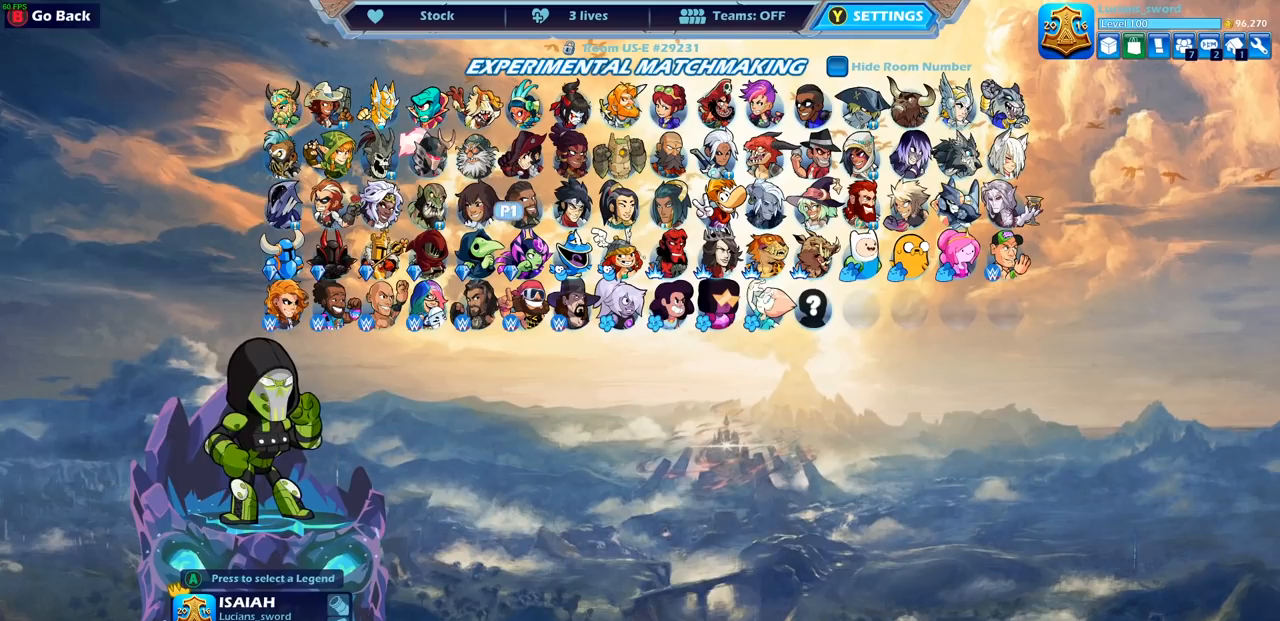
{"buttons": [], "left_stick": "center", "right_stick": "center", "events": [[50, "DPAD_RIGHT", "up"], [217, "DPAD_LEFT", "down"], [300, "DPAD_LEFT", "up"], [383, "DPAD_LEFT", "down"], [467, "DPAD_LEFT", "up"]]}
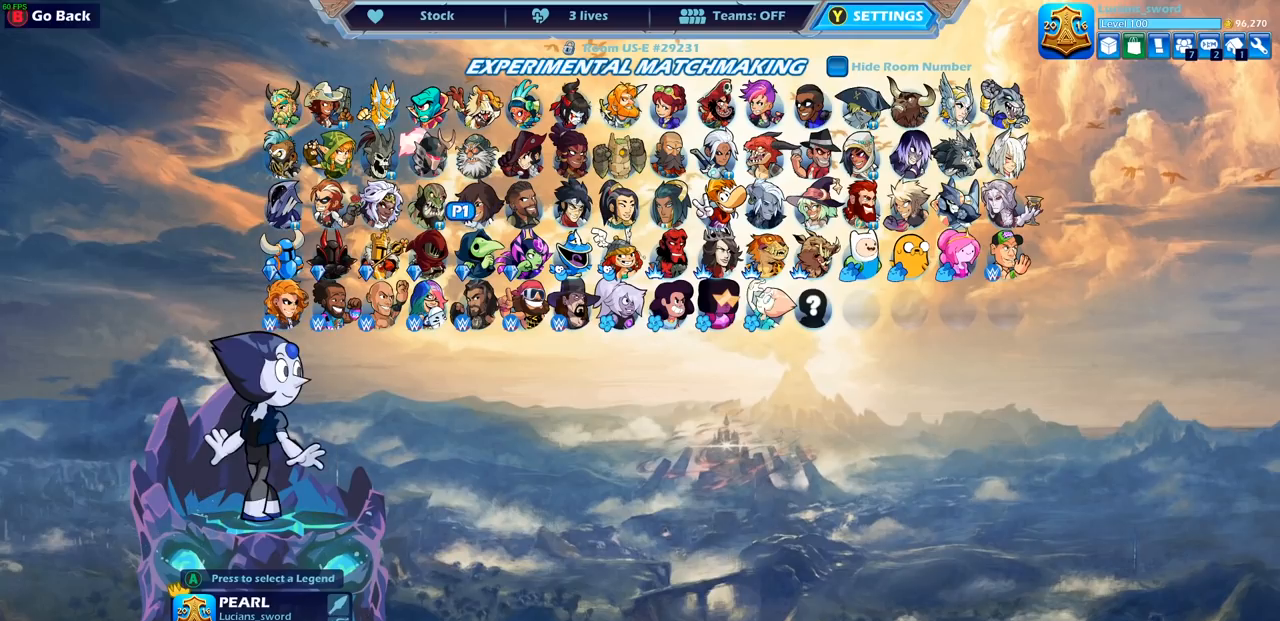
{"buttons": ["DPAD_RIGHT"], "left_stick": "center", "right_stick": "center", "events": [[33, "DPAD_LEFT", "down"], [117, "DPAD_LEFT", "up"], [183, "DPAD_LEFT", "down"], [283, "DPAD_LEFT", "up"], [483, "DPAD_RIGHT", "down"]]}
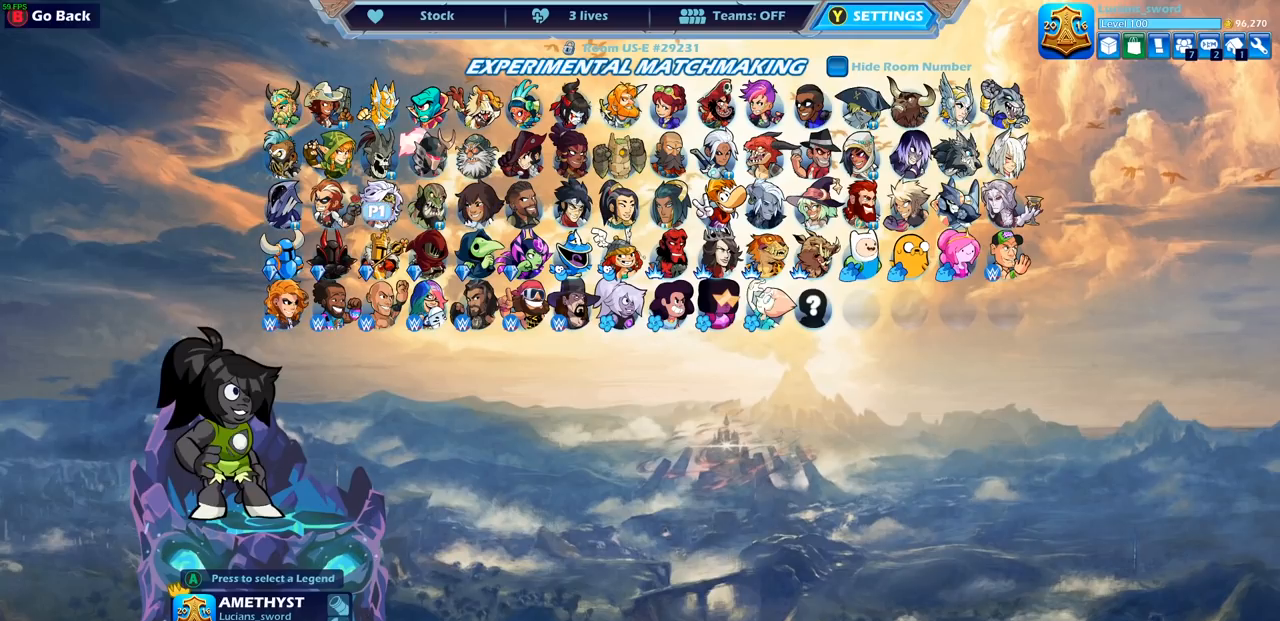
{"buttons": [], "left_stick": "center", "right_stick": "center", "events": [[50, "DPAD_RIGHT", "up"], [350, "DPAD_RIGHT", "down"], [450, "DPAD_RIGHT", "up"]]}
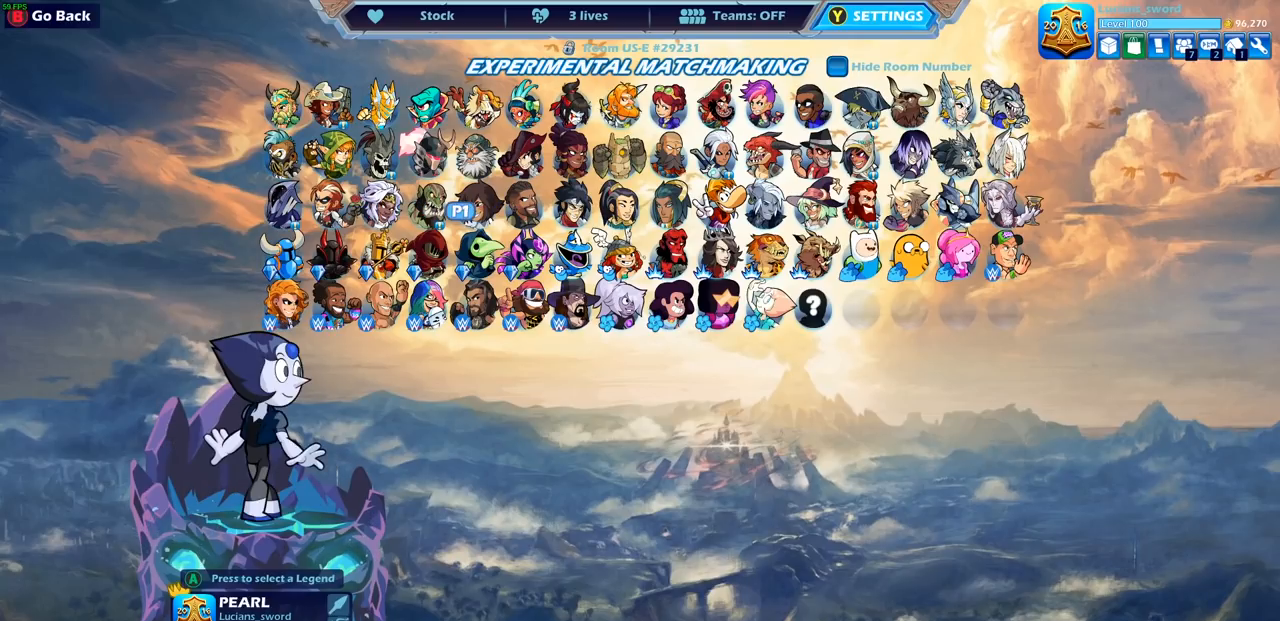
{"buttons": [], "left_stick": "center", "right_stick": "center", "events": [[17, "DPAD_RIGHT", "down"], [117, "DPAD_RIGHT", "up"], [200, "DPAD_RIGHT", "down"], [283, "DPAD_RIGHT", "up"], [350, "DPAD_RIGHT", "down"], [450, "DPAD_RIGHT", "up"]]}
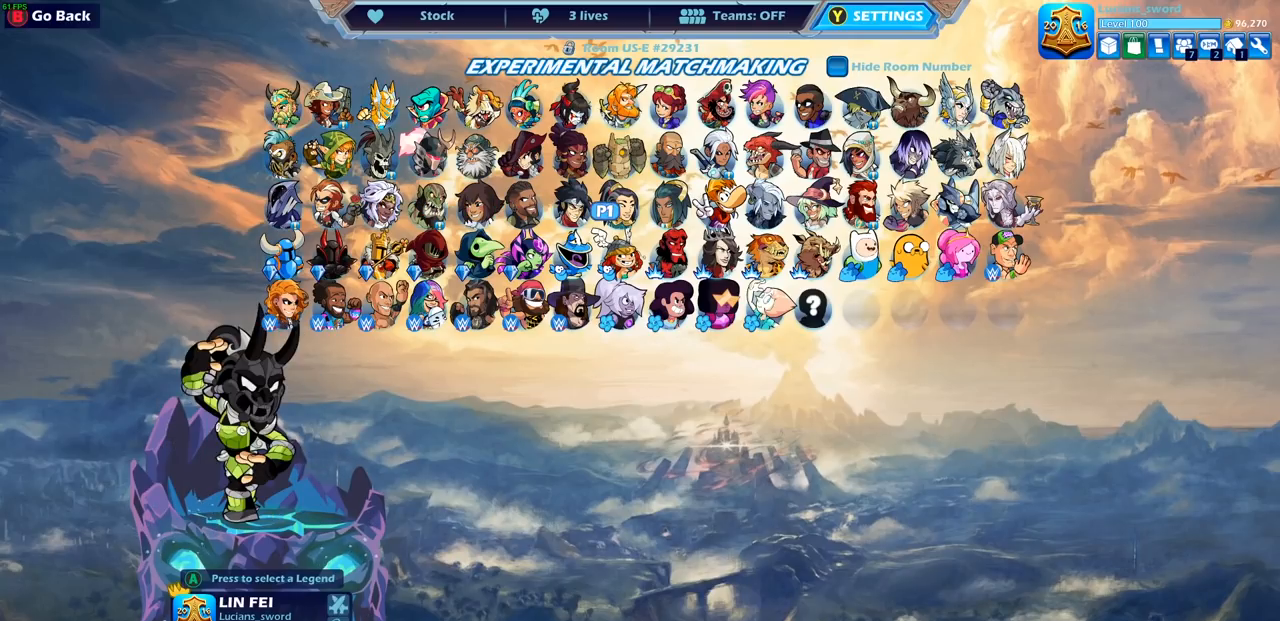
{"buttons": ["DPAD_LEFT"], "left_stick": "center", "right_stick": "center", "events": [[67, "DPAD_RIGHT", "down"], [183, "DPAD_RIGHT", "up"], [300, "DPAD_LEFT", "down"], [417, "DPAD_LEFT", "up"], [483, "DPAD_LEFT", "down"]]}
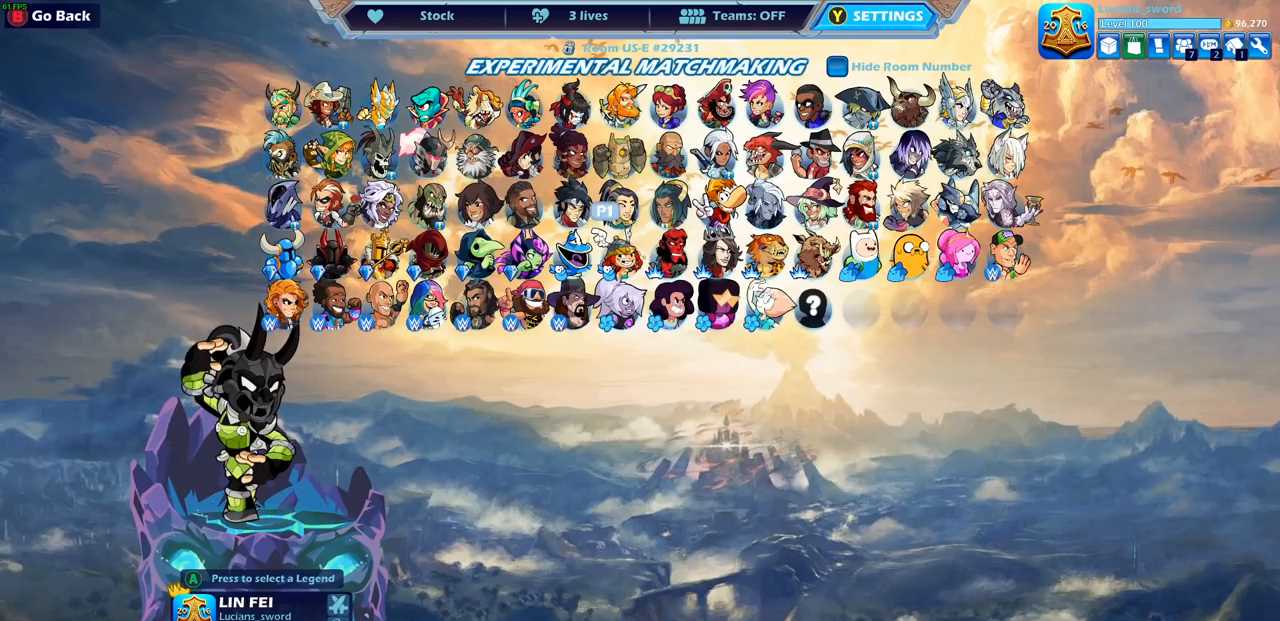
{"buttons": ["DPAD_LEFT"], "left_stick": "center", "right_stick": "center", "events": [[67, "DPAD_LEFT", "up"], [167, "DPAD_LEFT", "down"], [217, "DPAD_LEFT", "up"], [317, "DPAD_LEFT", "down"], [400, "DPAD_LEFT", "up"], [483, "DPAD_LEFT", "down"]]}
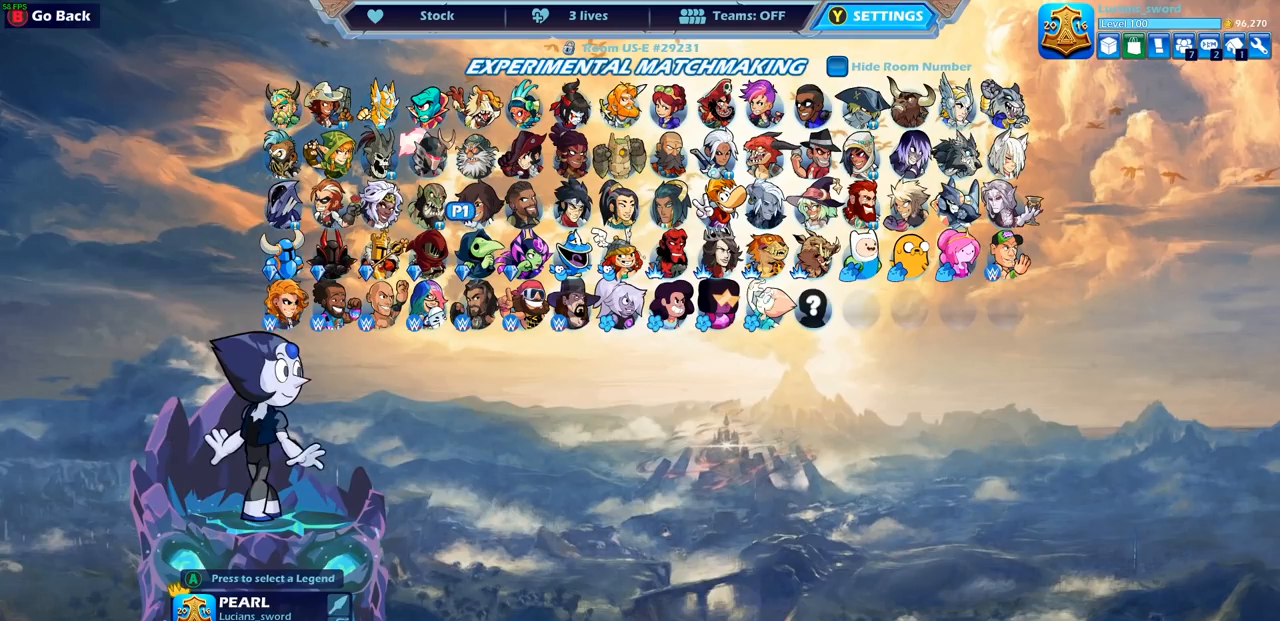
{"buttons": [], "left_stick": "center", "right_stick": "center", "events": [[67, "DPAD_LEFT", "up"], [133, "DPAD_LEFT", "down"], [250, "DPAD_LEFT", "up"]]}
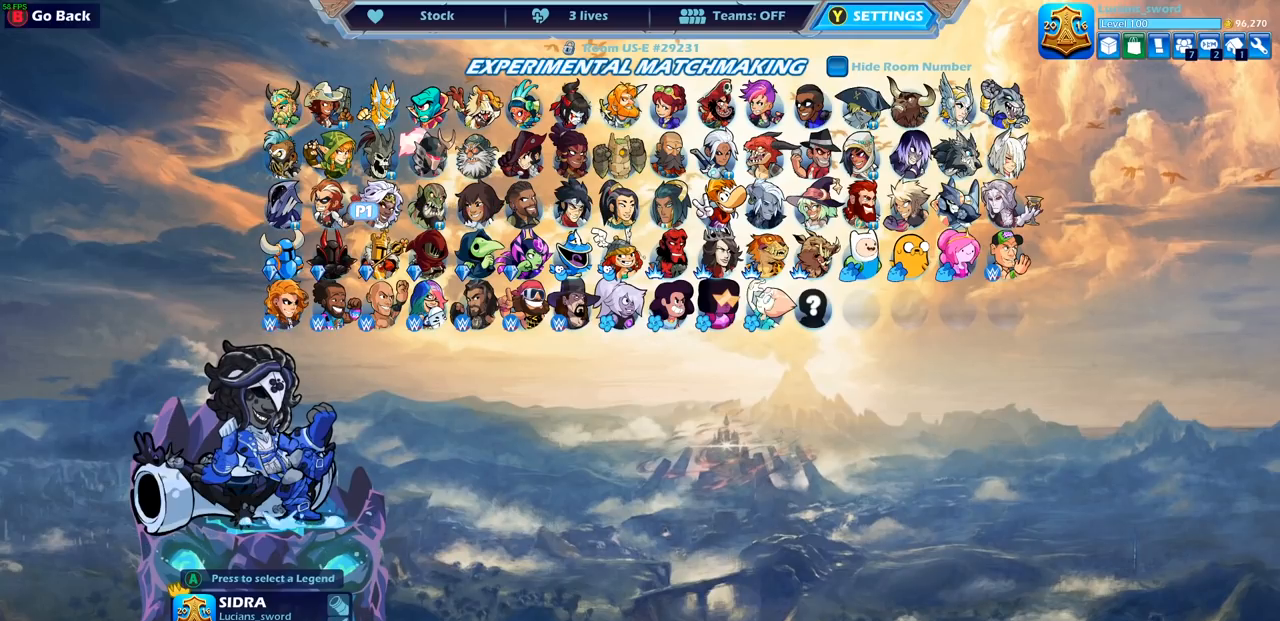
{"buttons": [], "left_stick": "center", "right_stick": "center", "events": [[400, "CROSS", "down"], [467, "CROSS", "up"]]}
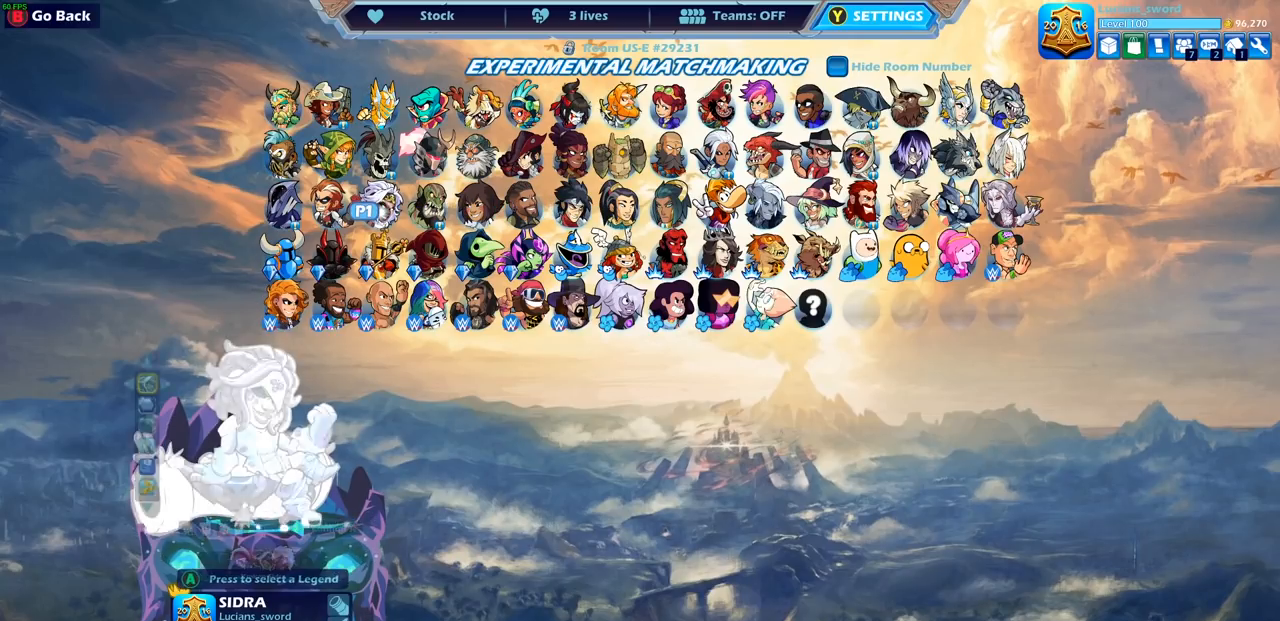
{"buttons": [], "left_stick": "center", "right_stick": "center", "events": []}
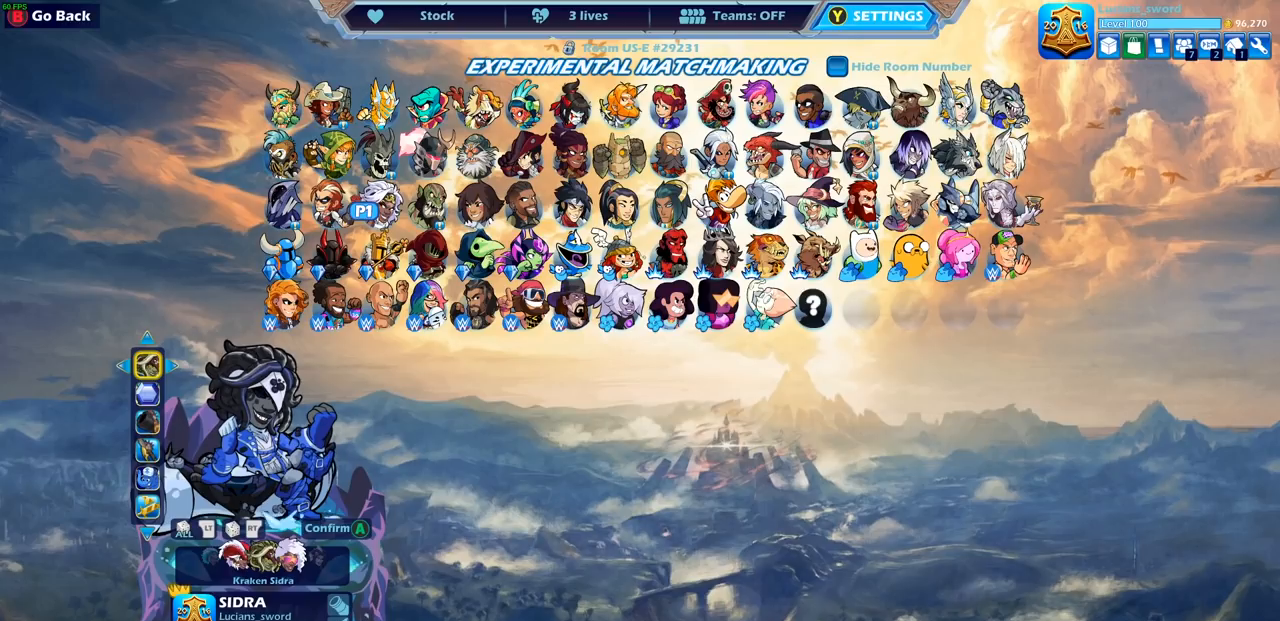
{"buttons": [], "left_stick": "center", "right_stick": "center", "events": []}
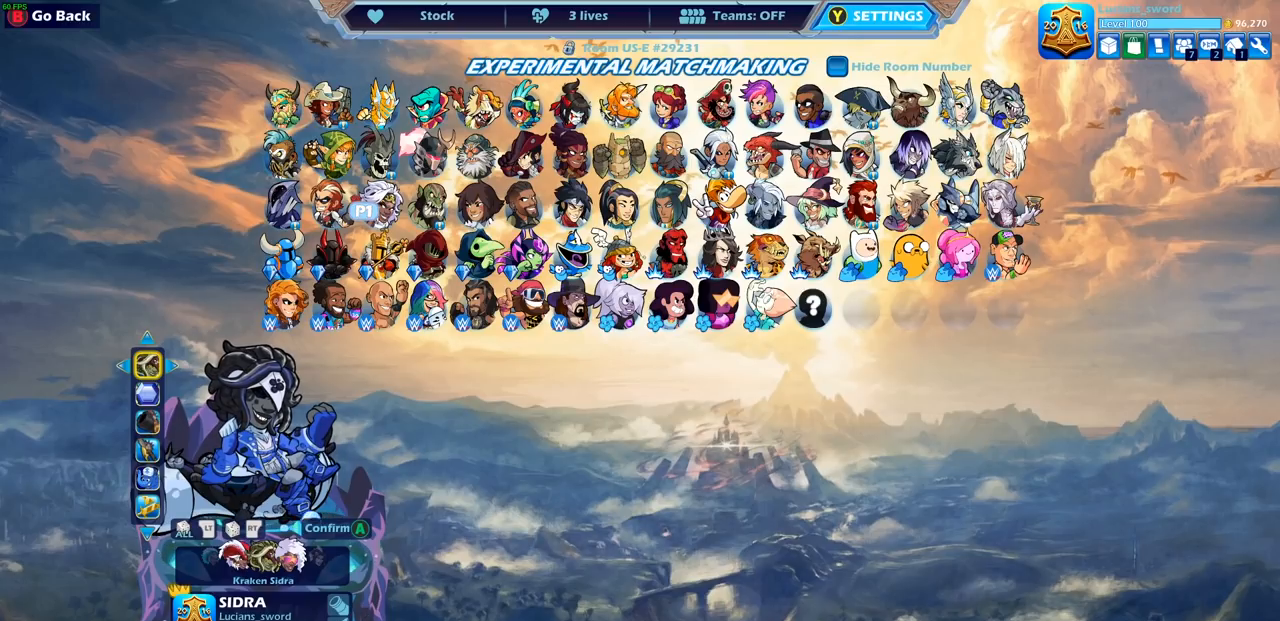
{"buttons": [], "left_stick": "center", "right_stick": "center", "events": [[317, "DPAD_RIGHT", "down"], [400, "DPAD_RIGHT", "up"]]}
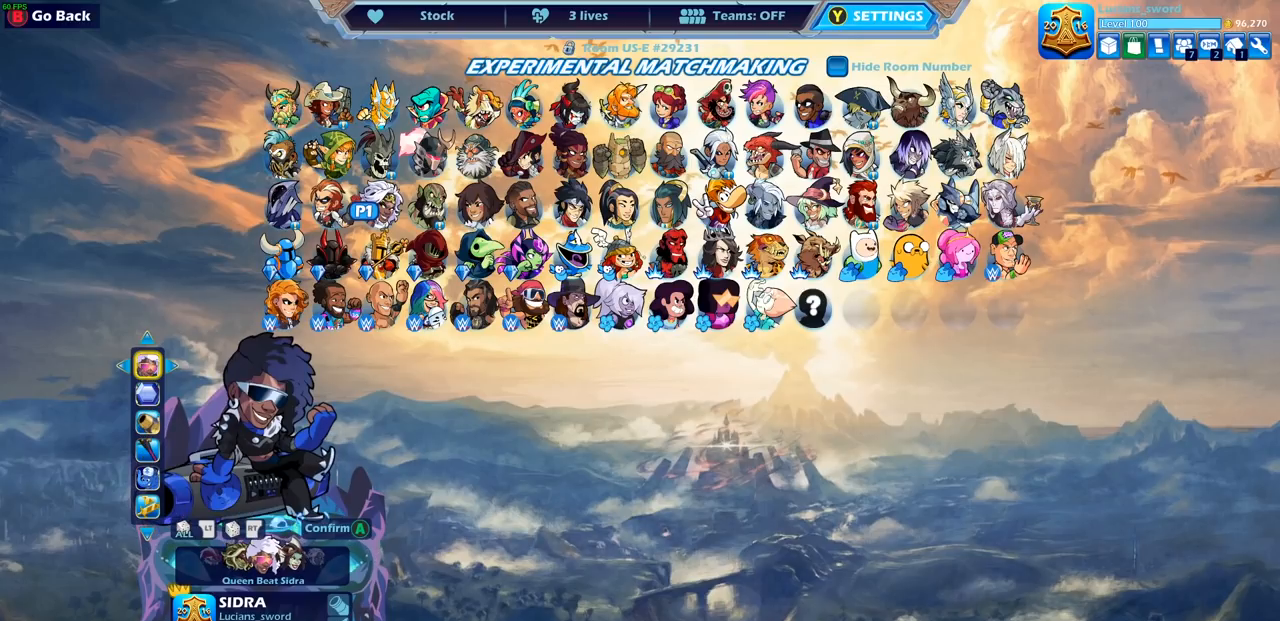
{"buttons": [], "left_stick": "center", "right_stick": "center", "events": [[17, "DPAD_RIGHT", "down"], [133, "DPAD_RIGHT", "up"], [200, "DPAD_RIGHT", "down"], [317, "DPAD_RIGHT", "up"], [367, "DPAD_RIGHT", "down"], [467, "DPAD_RIGHT", "up"]]}
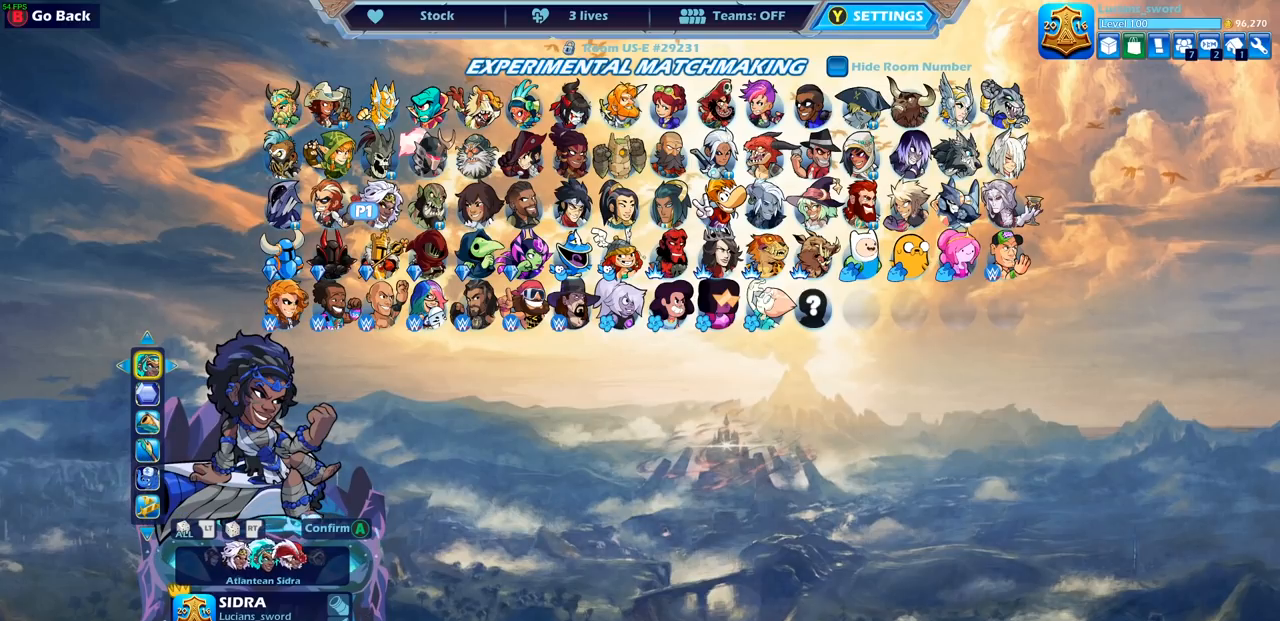
{"buttons": [], "left_stick": "center", "right_stick": "center", "events": [[150, "DPAD_RIGHT", "down"], [250, "DPAD_RIGHT", "up"], [367, "DPAD_RIGHT", "down"], [450, "DPAD_RIGHT", "up"]]}
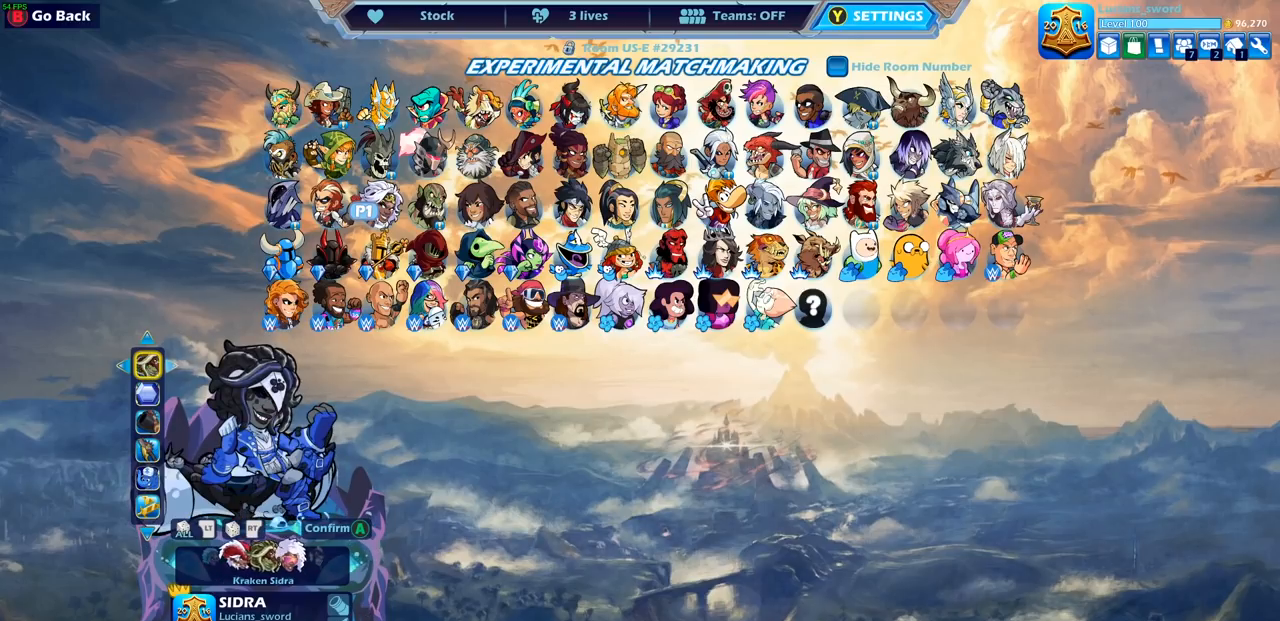
{"buttons": ["DPAD_LEFT"], "left_stick": "center", "right_stick": "center", "events": [[100, "DPAD_RIGHT", "down"], [200, "DPAD_RIGHT", "up"], [433, "DPAD_LEFT", "down"]]}
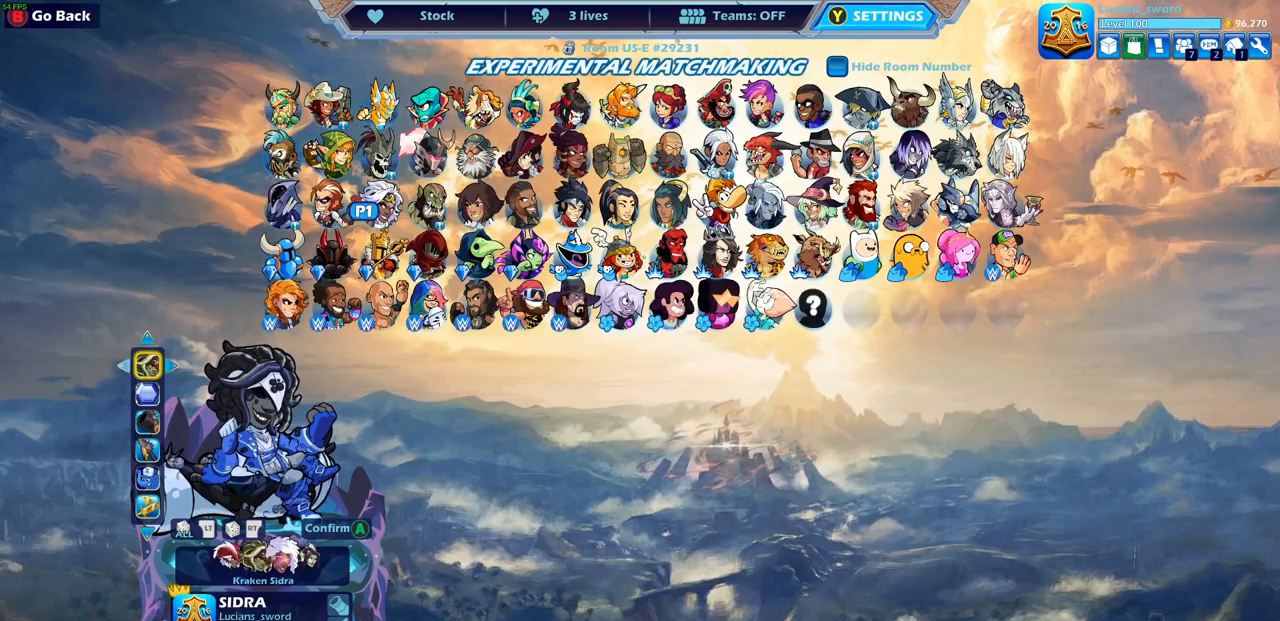
{"buttons": [], "left_stick": "center", "right_stick": "center", "events": [[17, "DPAD_LEFT", "up"], [267, "DPAD_DOWN", "down"], [367, "DPAD_DOWN", "up"]]}
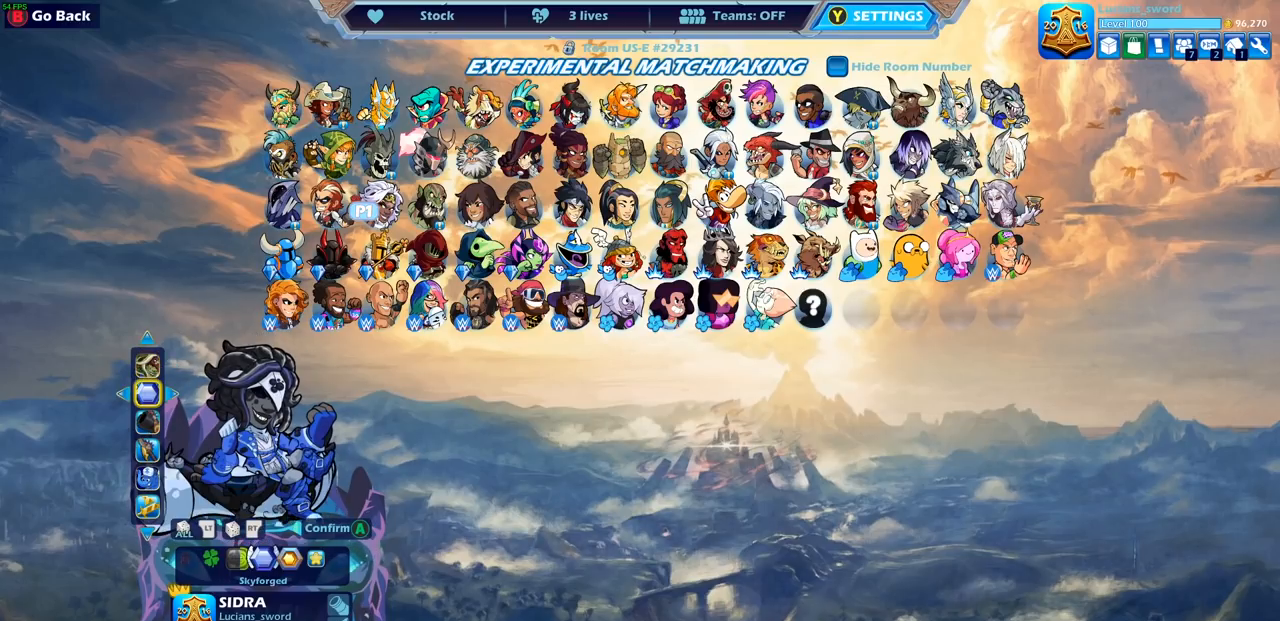
{"buttons": [], "left_stick": "center", "right_stick": "center", "events": []}
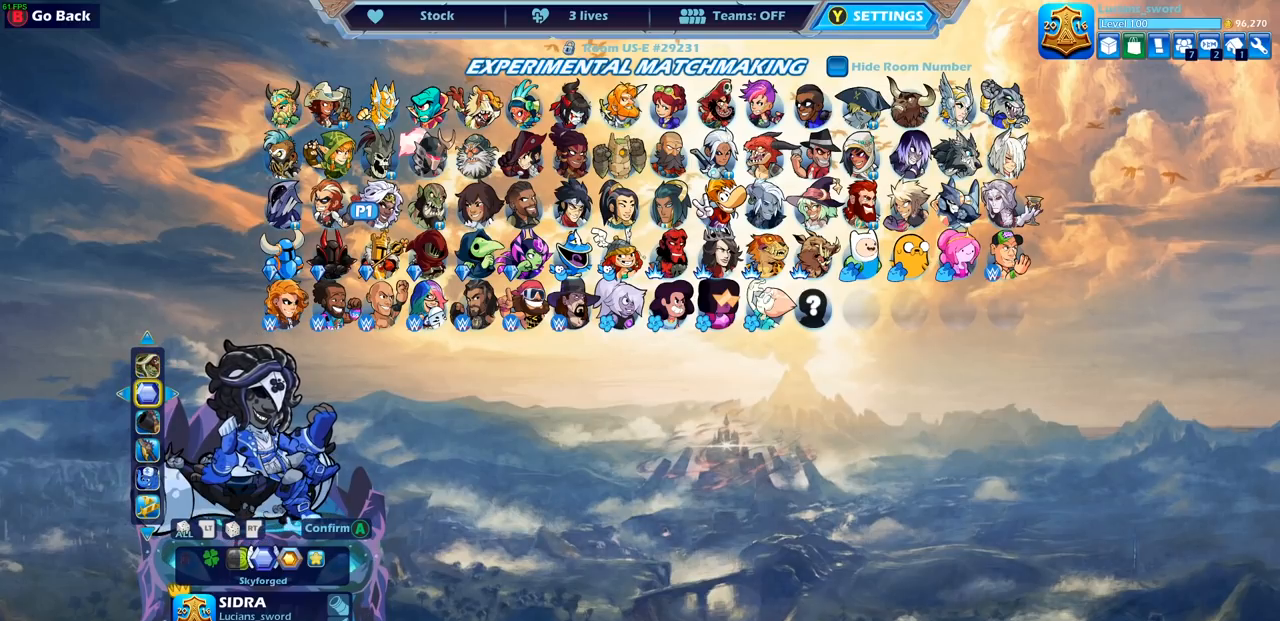
{"buttons": [], "left_stick": "center", "right_stick": "center", "events": [[100, "CROSS", "down"], [200, "CROSS", "up"]]}
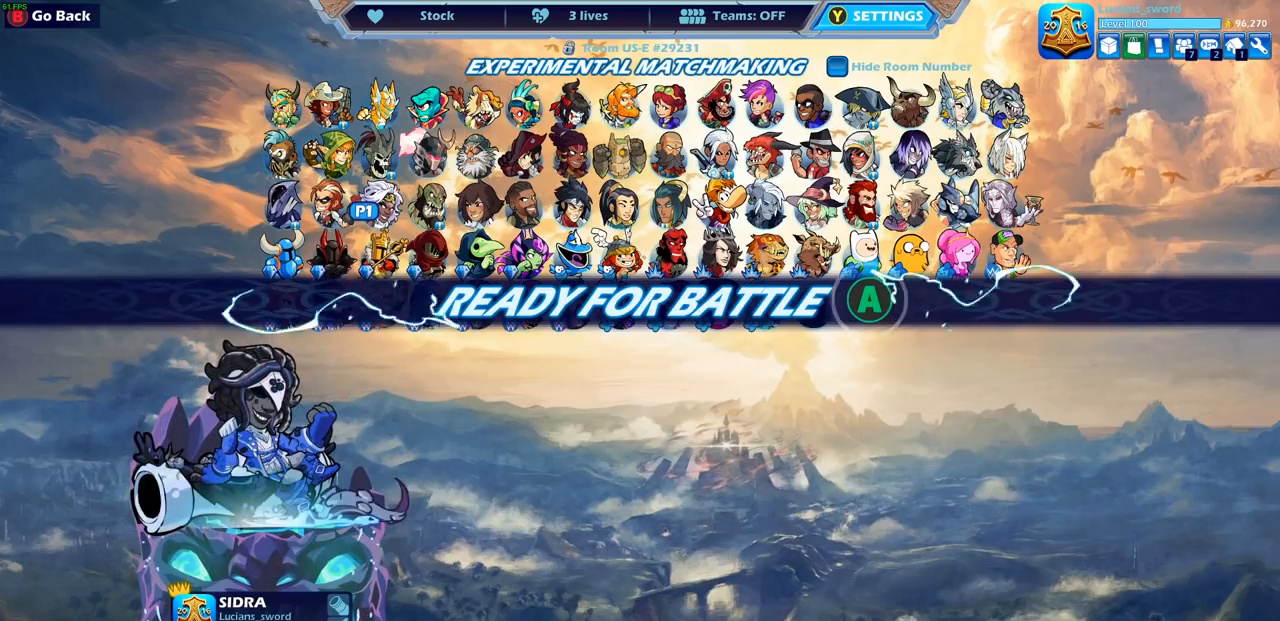
{"buttons": [], "left_stick": "center", "right_stick": "center", "events": [[217, "CROSS", "down"], [283, "CROSS", "up"]]}
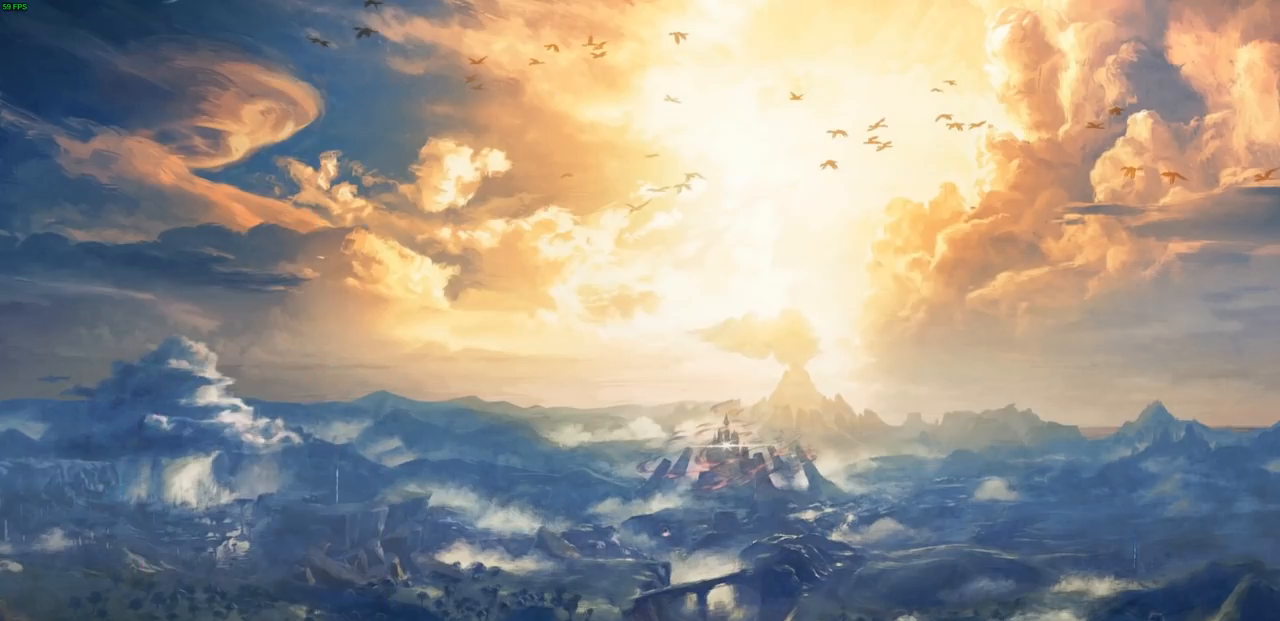
{"buttons": [], "left_stick": "center", "right_stick": "center", "events": []}
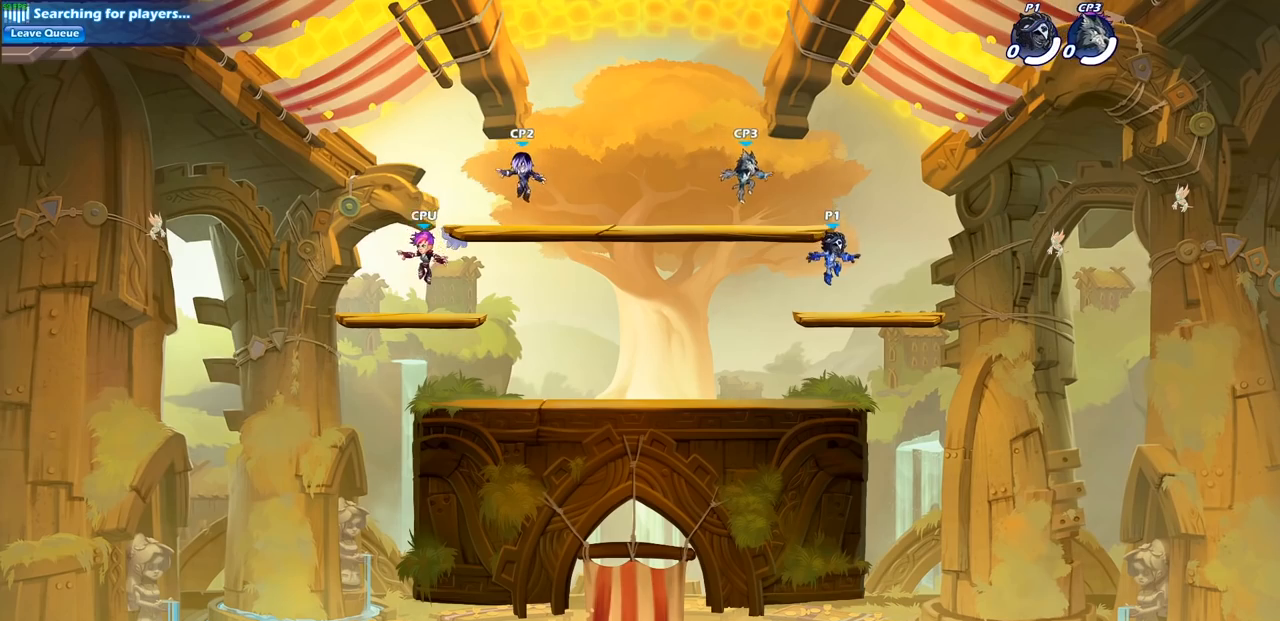
{"buttons": [], "left_stick": "center", "right_stick": "center", "events": [[50, "left_stick", "right"], [367, "left_stick", "center"]]}
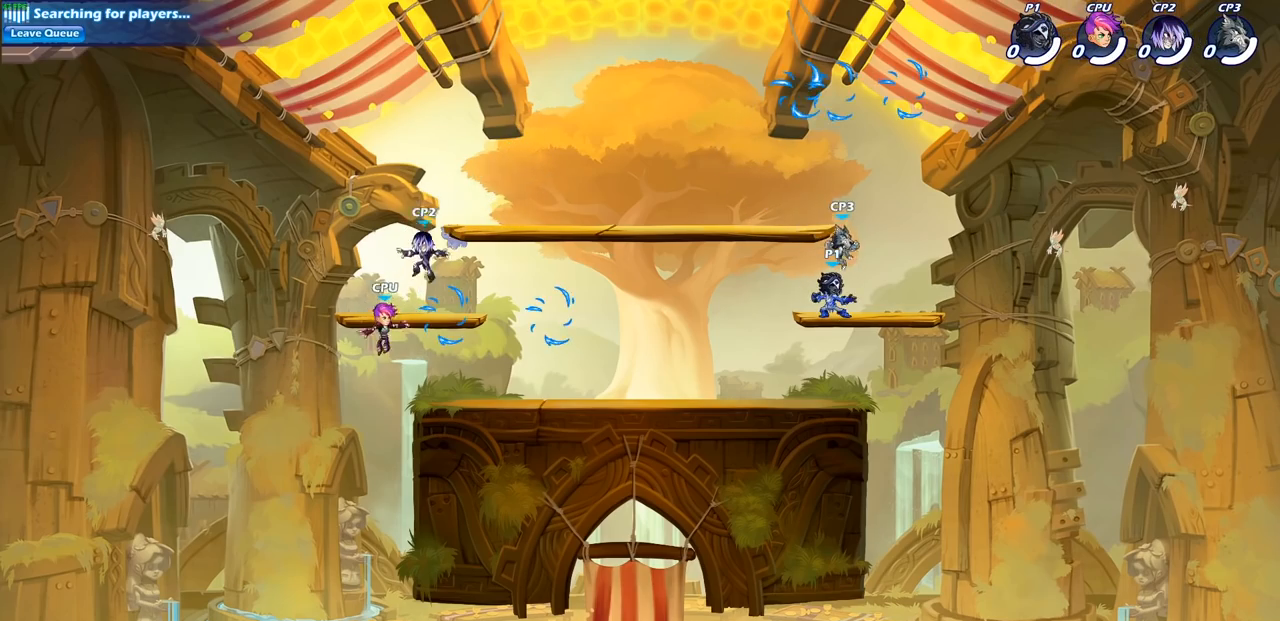
{"buttons": [], "left_stick": "center", "right_stick": "center", "events": []}
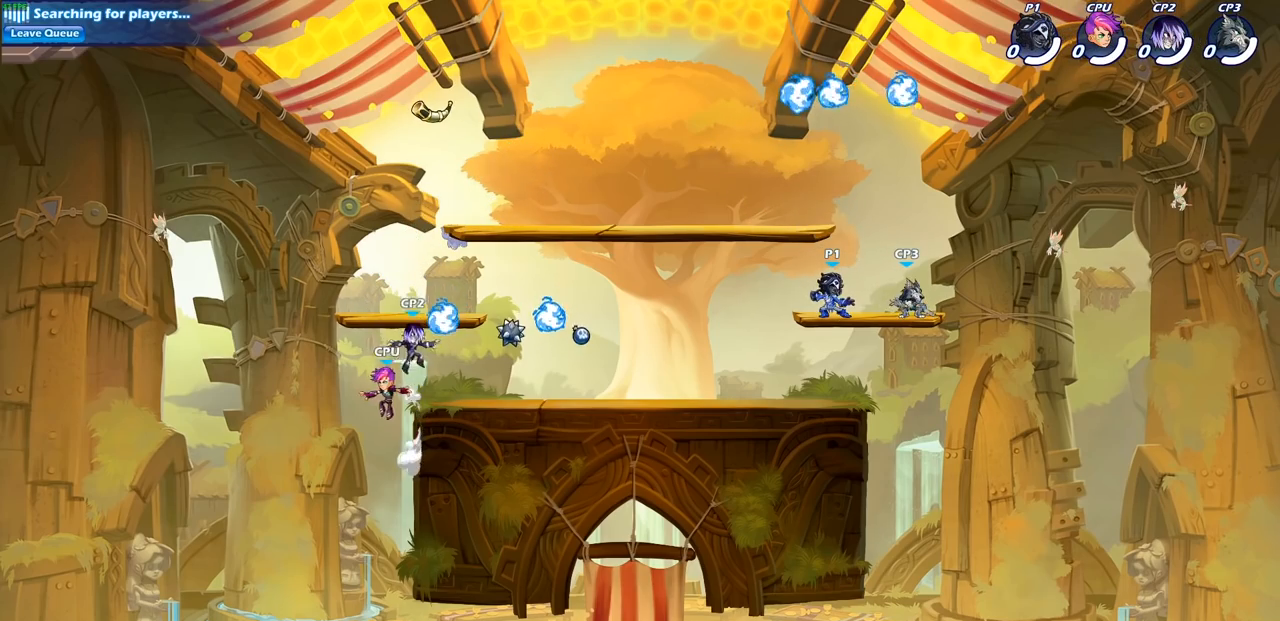
{"buttons": ["R1"], "left_stick": "left", "right_stick": "center", "events": [[150, "CROSS", "down"], [150, "left_stick", "left"], [267, "CROSS", "up"], [367, "CROSS", "down"], [467, "CROSS", "up"], [500, "R1", "down"]]}
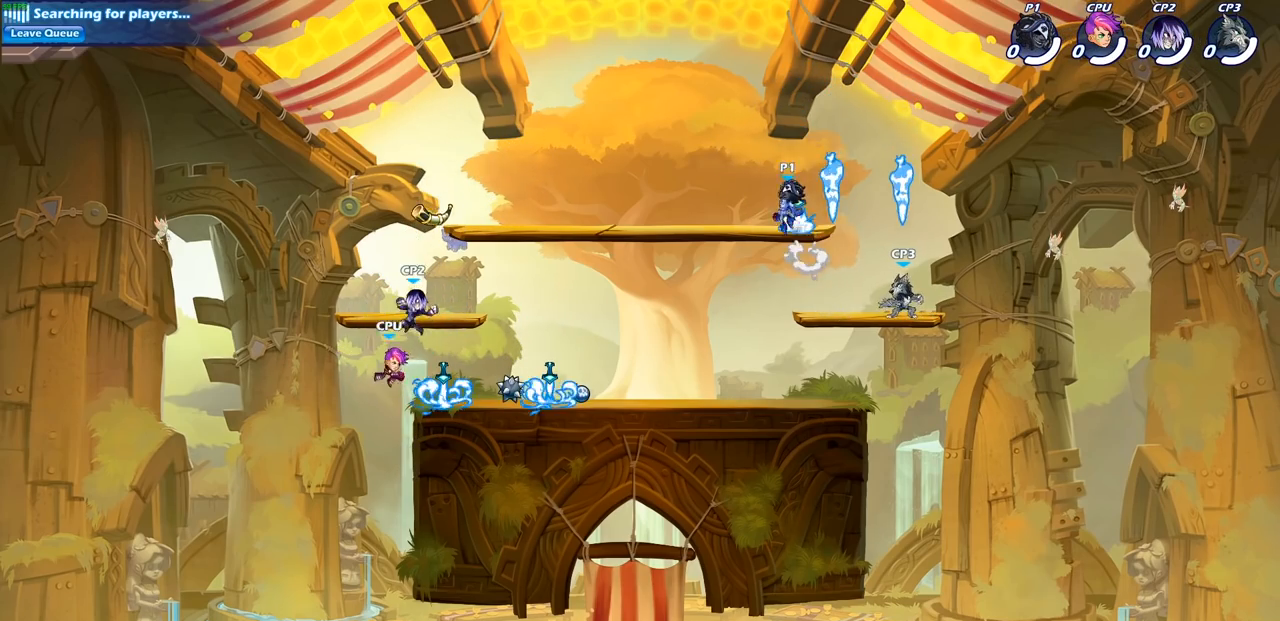
{"buttons": [], "left_stick": "down-left", "right_stick": "center", "events": [[83, "left_stick", "down-left"], [100, "R1", "up"], [250, "left_stick", "down-right"], [400, "left_stick", "down-left"]]}
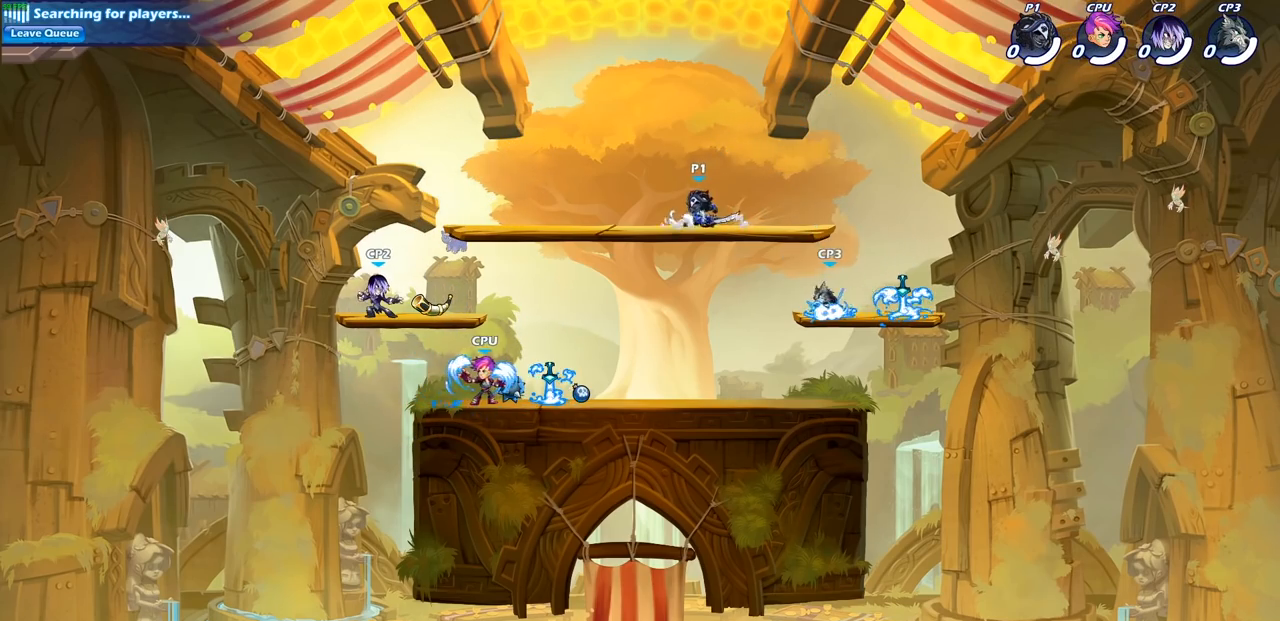
{"buttons": [], "left_stick": "down", "right_stick": "center", "events": [[483, "left_stick", "down"]]}
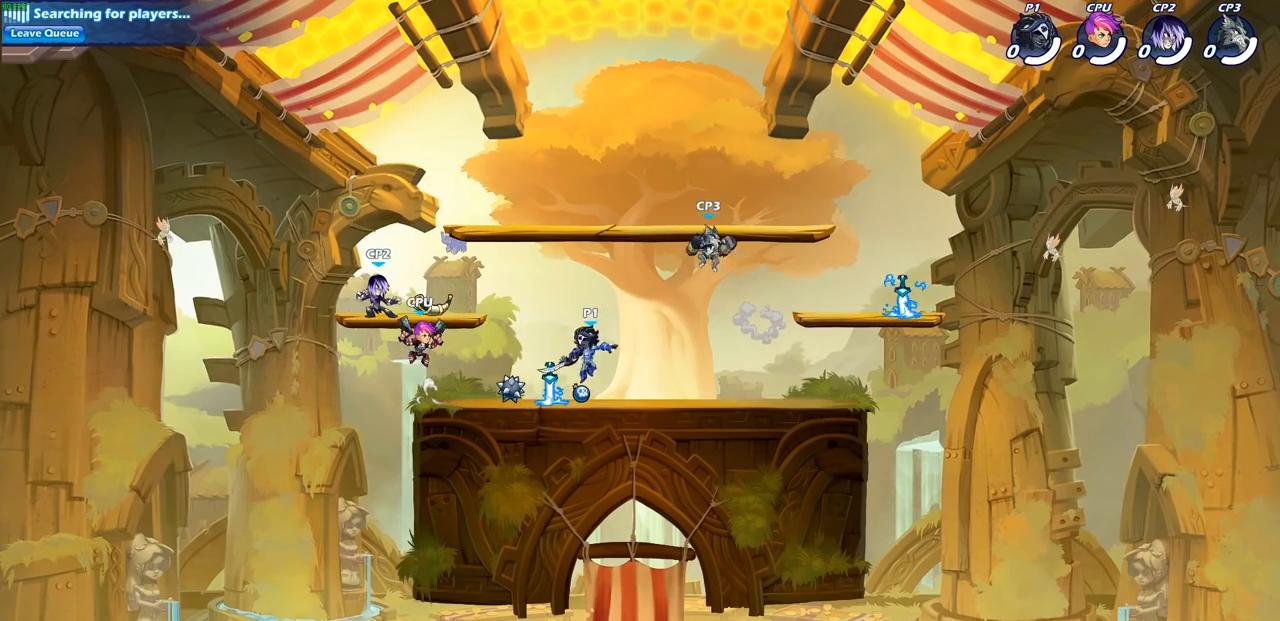
{"buttons": [], "left_stick": "center", "right_stick": "center"}
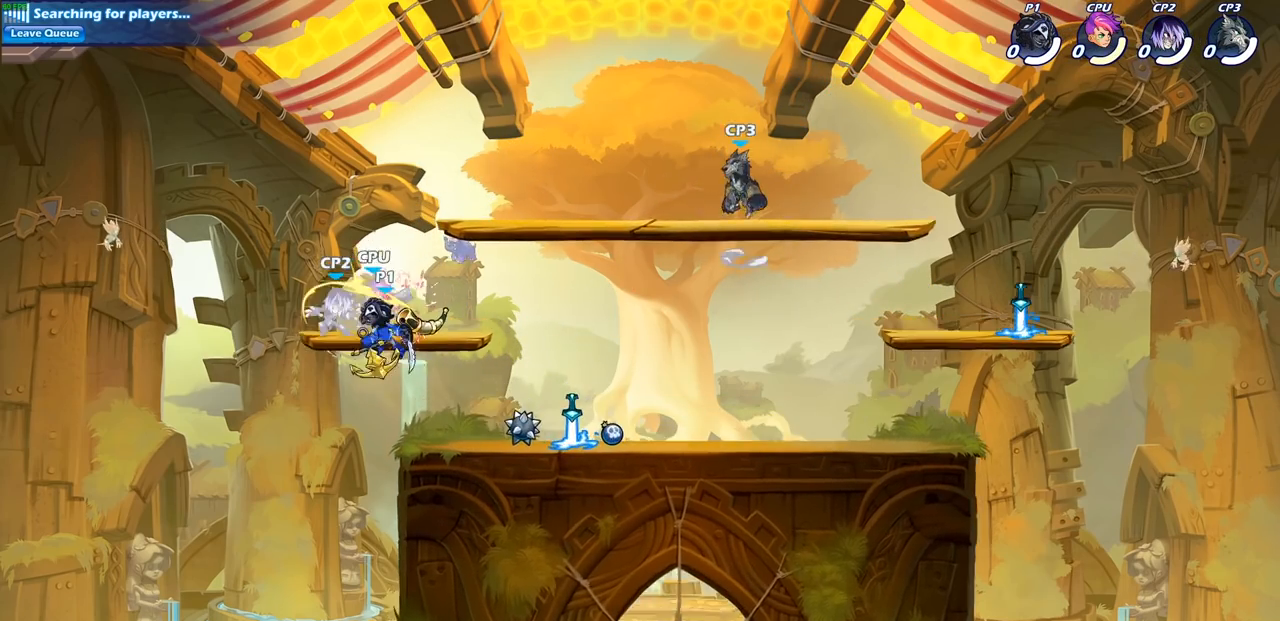
{"buttons": [], "left_stick": "center", "right_stick": "center", "events": []}
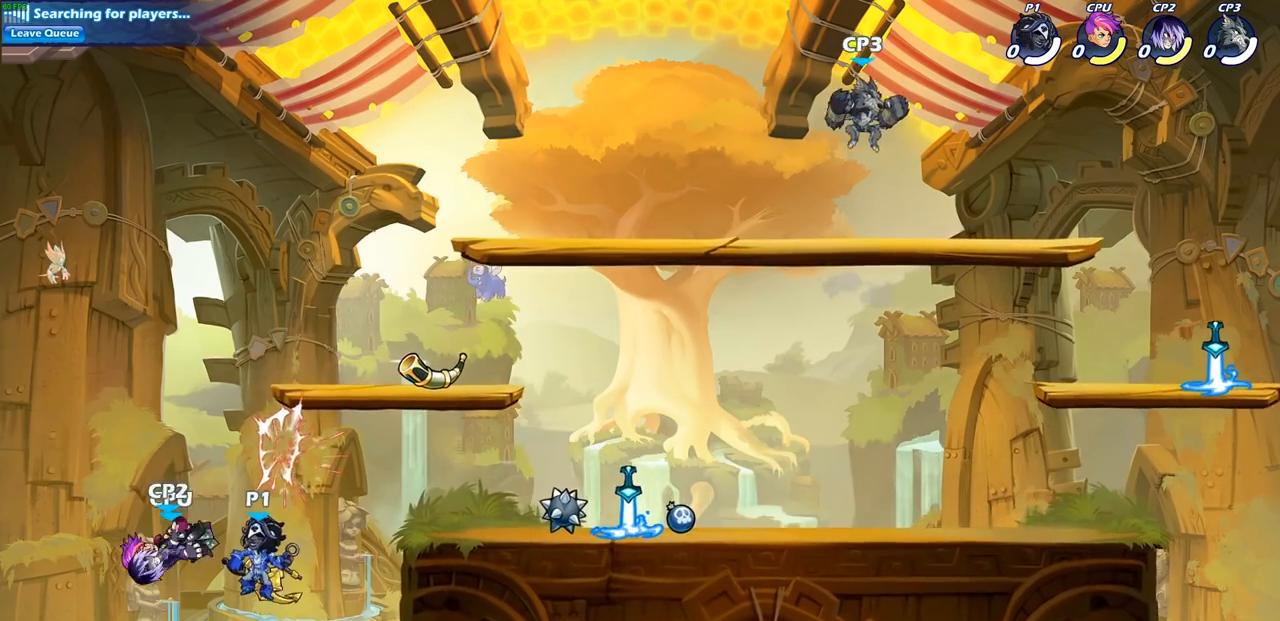
{"buttons": [], "left_stick": "center", "right_stick": "center", "events": [[267, "CROSS", "down"], [350, "CROSS", "up"]]}